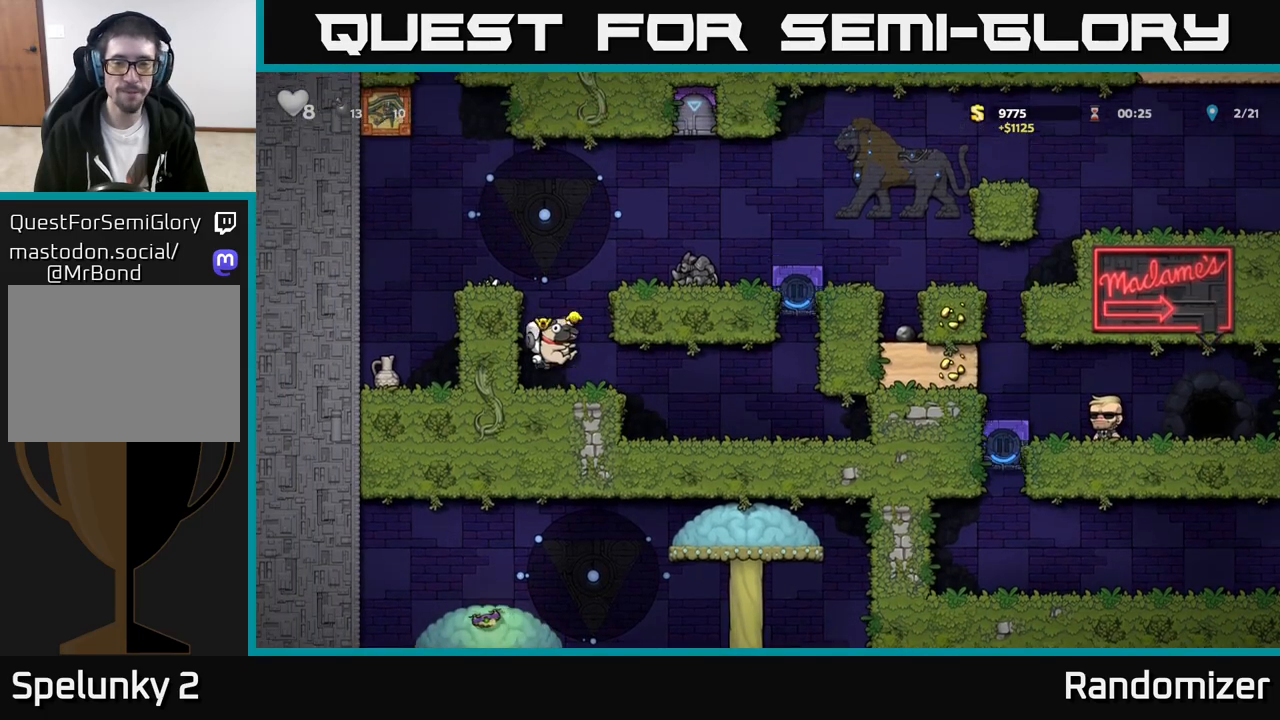
Gameplay with a controller (Xbox layout); each line is a JSON object with the inputs held at the frame after it. "events" lists button and stick changes between this image and that frame as [ms after this image, input, new state], when the widget could be followed in between. Not read: right_stick.
{"buttons": [], "left_stick": "right", "events": [[50, "A", "up"], [200, "A", "down"], [333, "A", "up"]]}
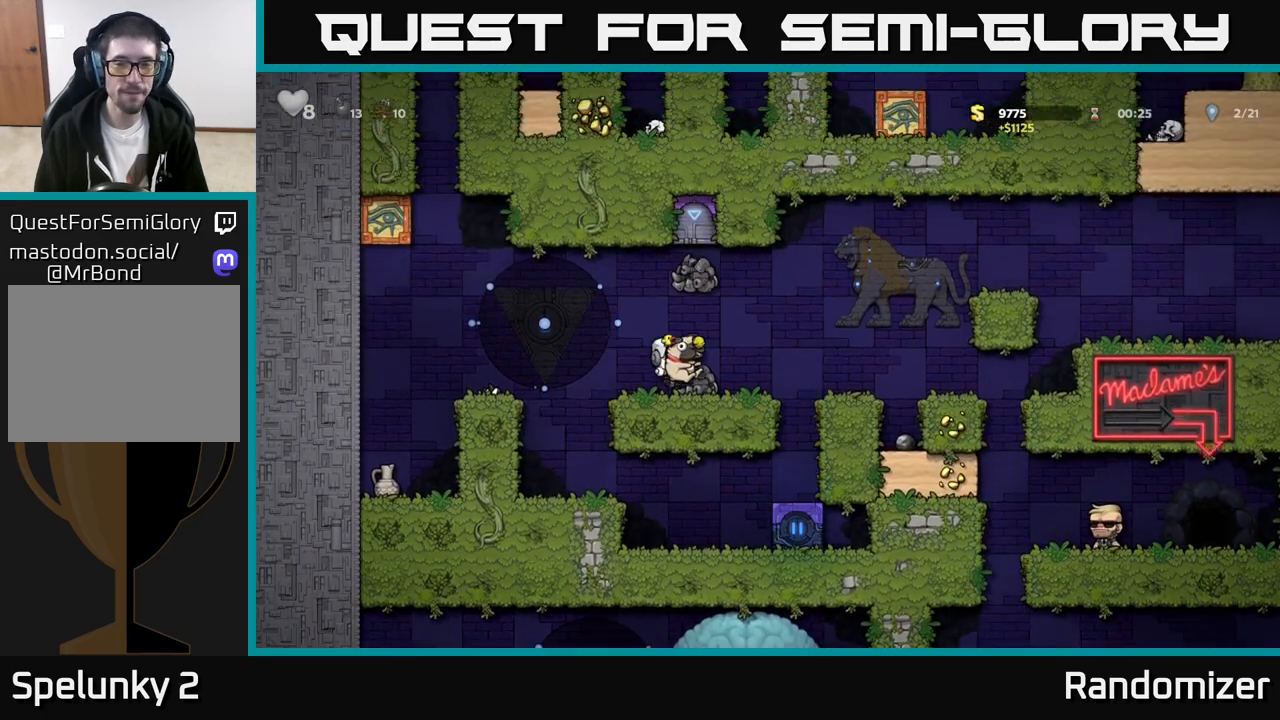
{"buttons": [], "left_stick": "center", "events": [[83, "A", "down"], [167, "A", "up"], [317, "left_stick", "center"]]}
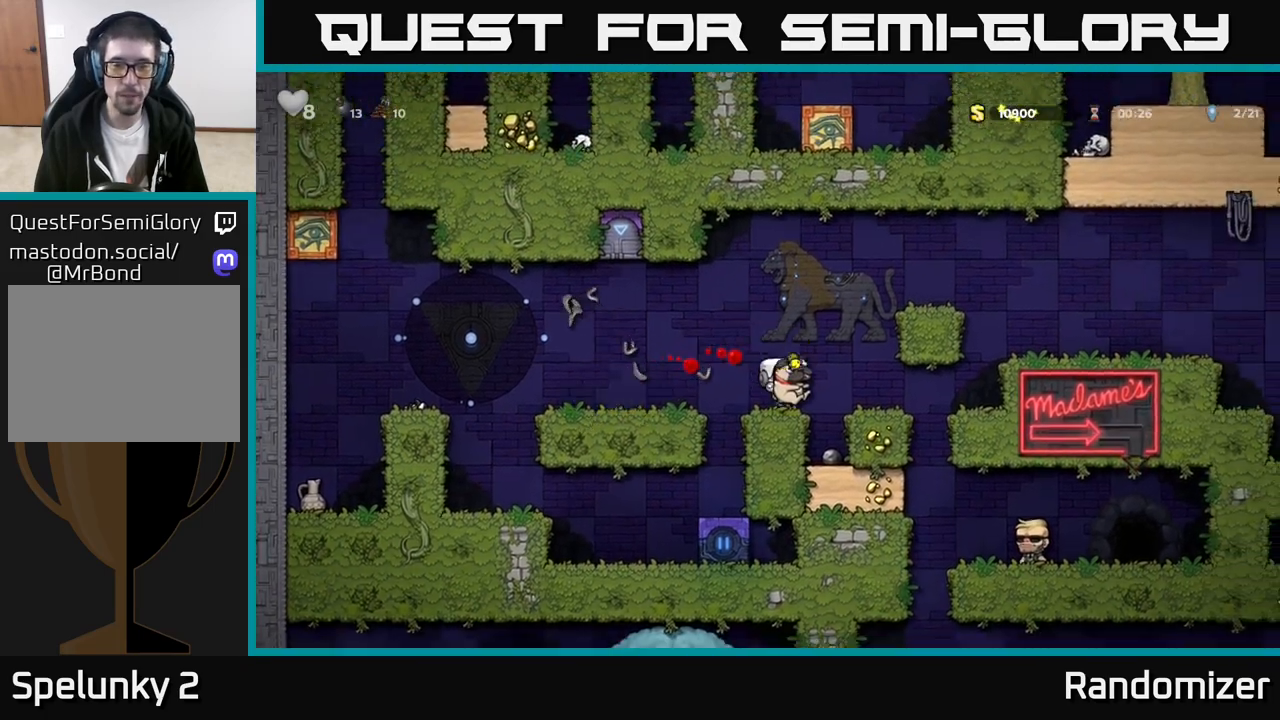
{"buttons": ["A"], "left_stick": "right", "events": [[67, "A", "down"], [83, "left_stick", "right"], [350, "A", "up"], [500, "A", "down"]]}
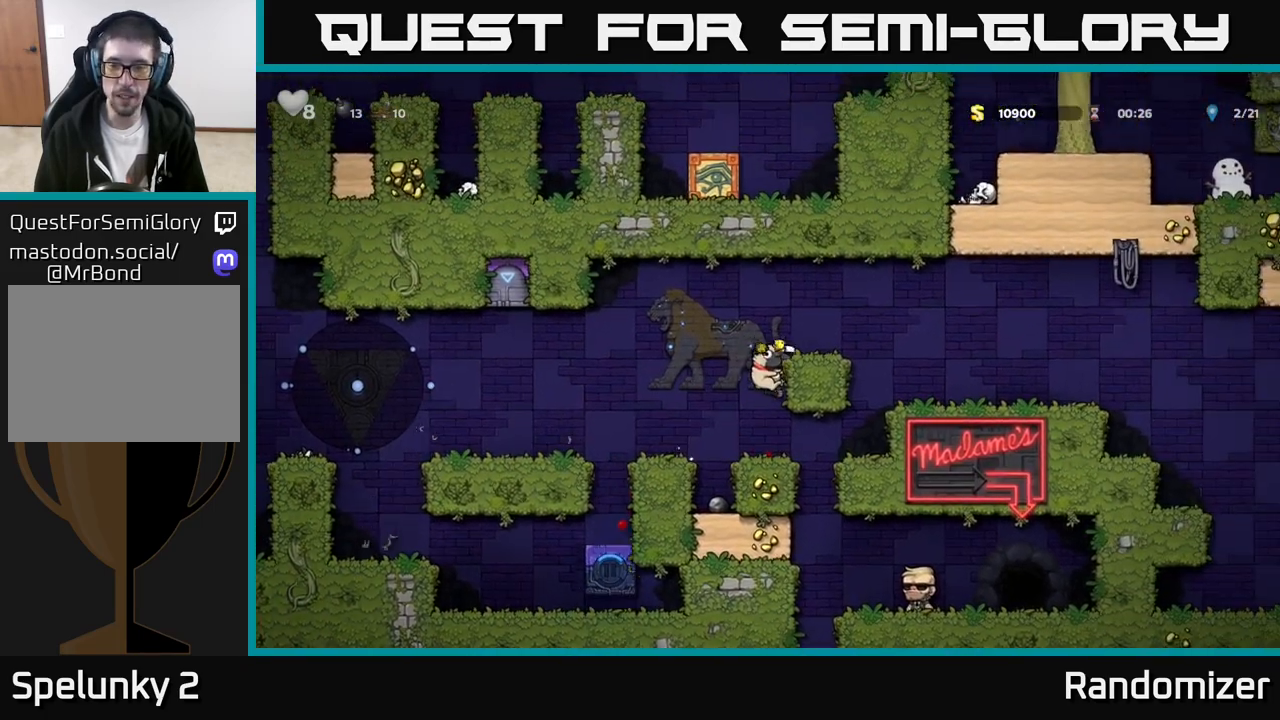
{"buttons": [], "left_stick": "right", "events": [[83, "A", "up"]]}
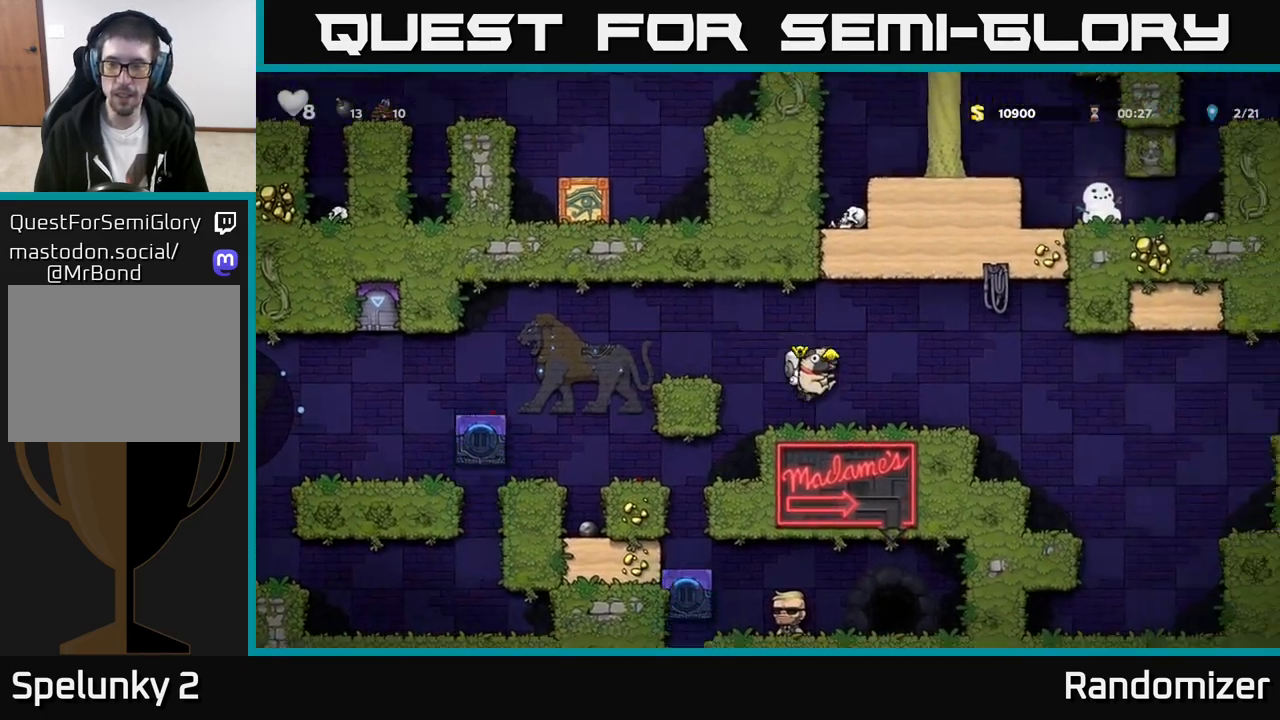
{"buttons": [], "left_stick": "center", "events": [[500, "left_stick", "center"]]}
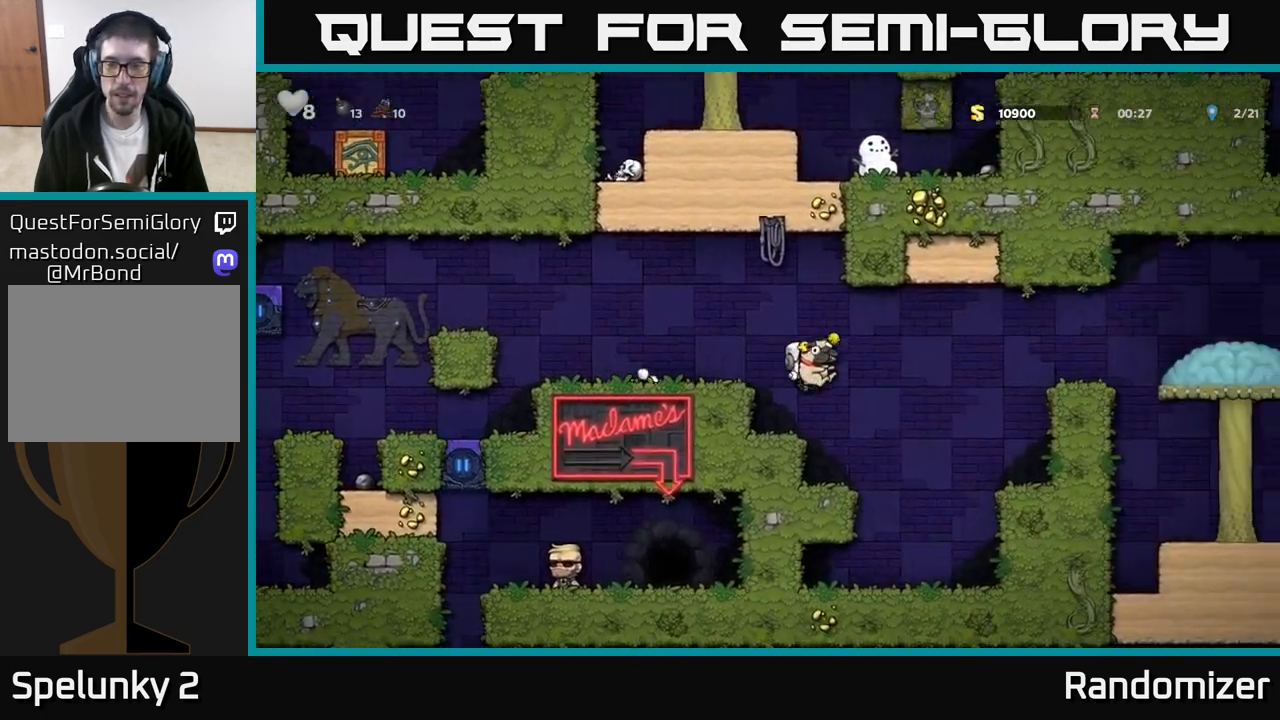
{"buttons": ["A"], "left_stick": "right", "events": [[250, "left_stick", "right"], [317, "A", "down"]]}
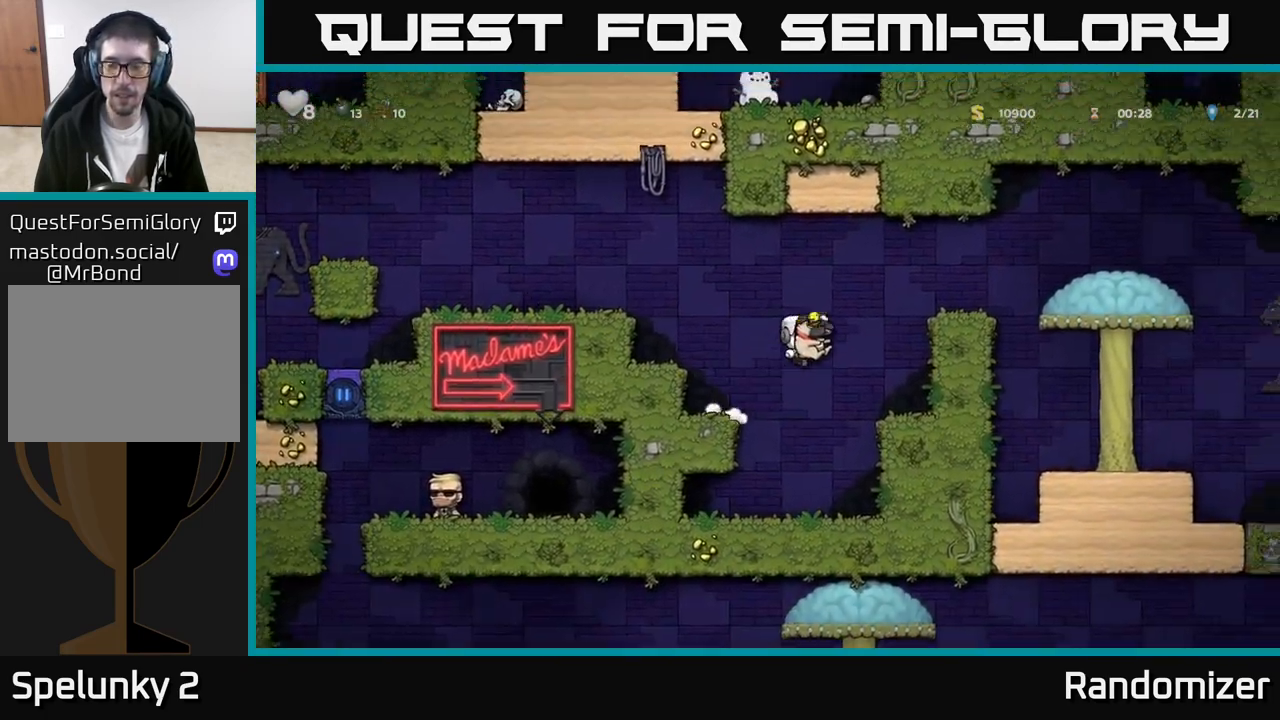
{"buttons": [], "left_stick": "right", "events": [[250, "A", "up"], [350, "A", "down"], [467, "A", "up"]]}
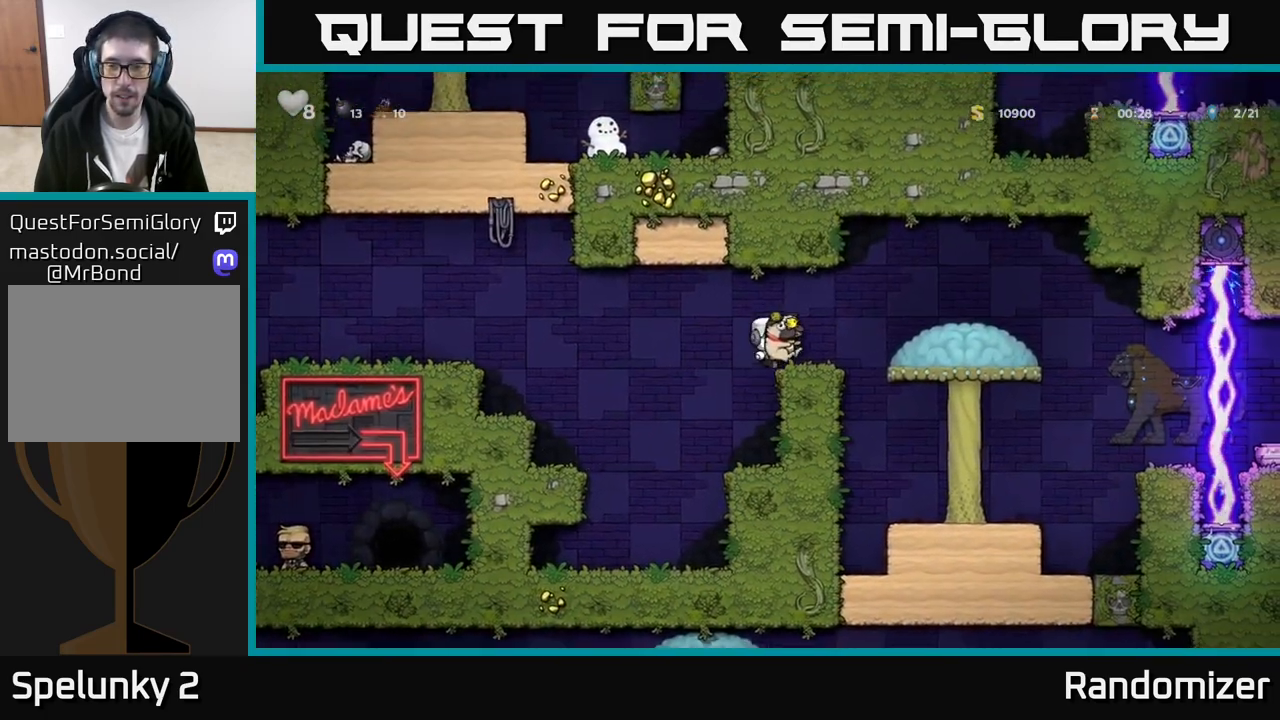
{"buttons": [], "left_stick": "right", "events": [[67, "left_stick", "center"], [233, "left_stick", "right"], [250, "A", "down"], [367, "A", "up"]]}
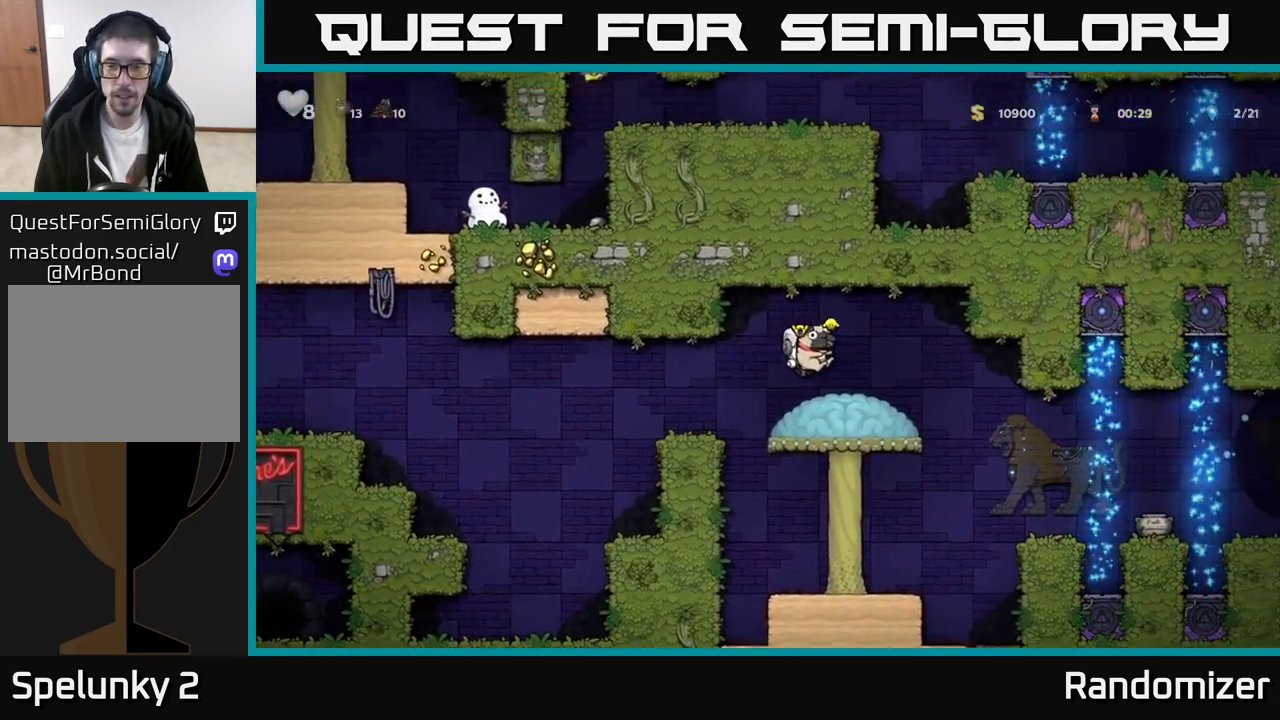
{"buttons": [], "left_stick": "center", "events": [[167, "left_stick", "center"]]}
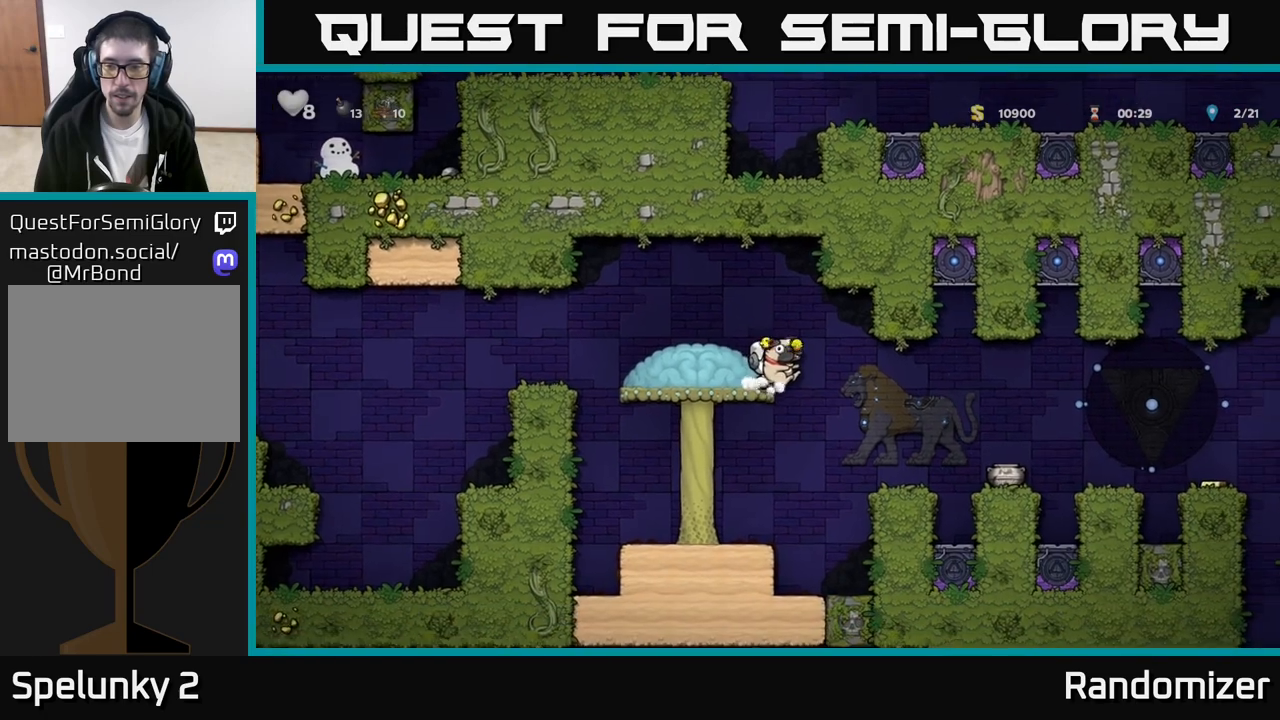
{"buttons": [], "left_stick": "center", "events": [[150, "left_stick", "right"], [183, "A", "down"], [200, "A", "up"], [350, "left_stick", "center"]]}
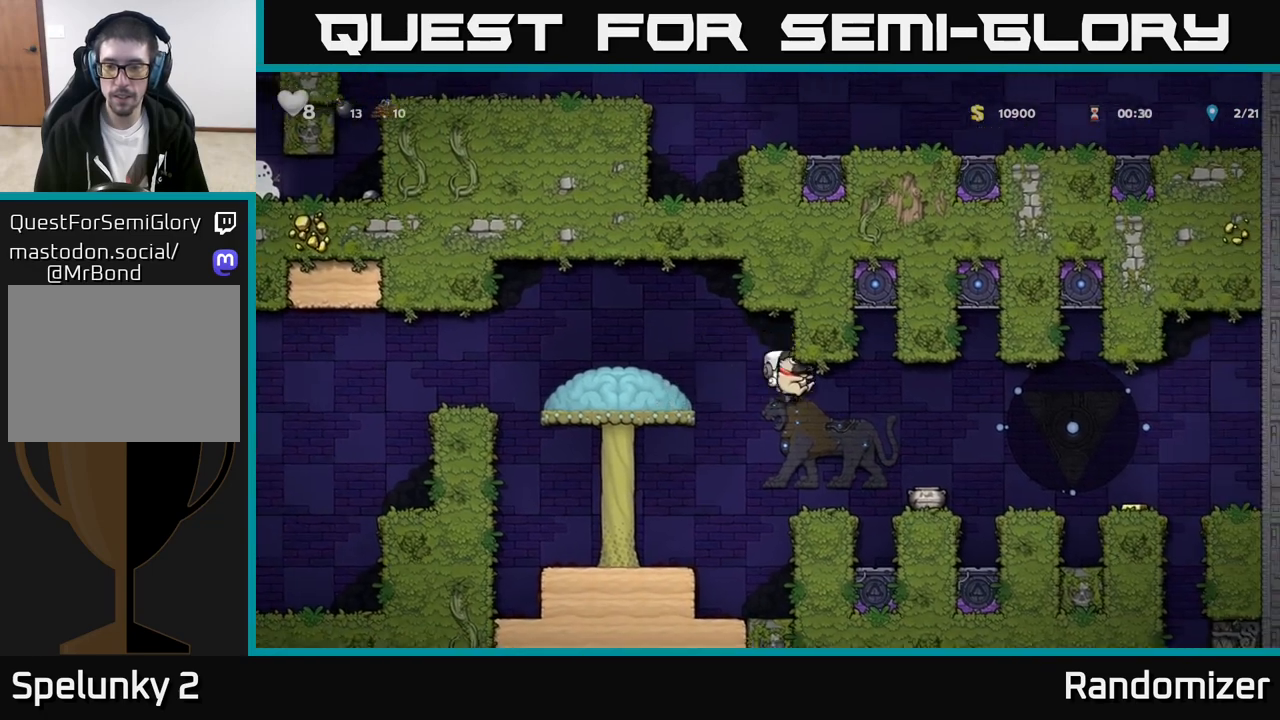
{"buttons": ["A"], "left_stick": "right", "events": [[33, "left_stick", "right"], [333, "A", "down"]]}
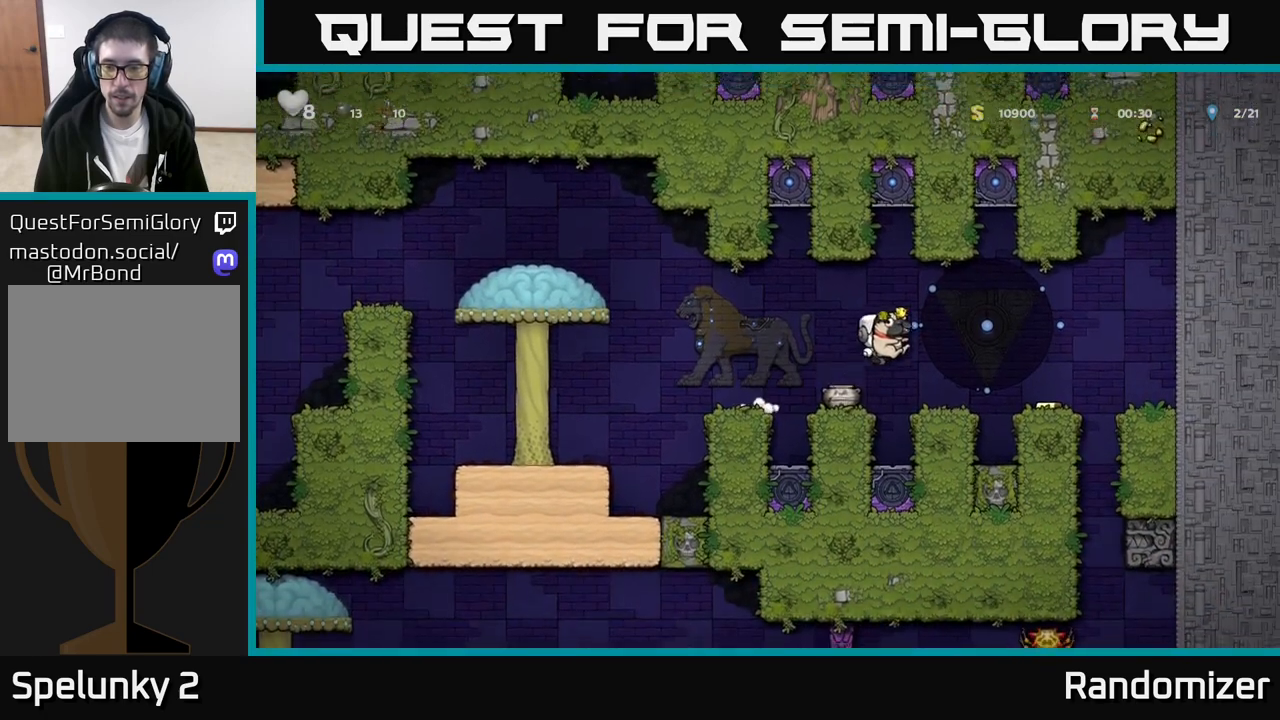
{"buttons": [], "left_stick": "center", "events": [[50, "A", "up"], [317, "left_stick", "center"]]}
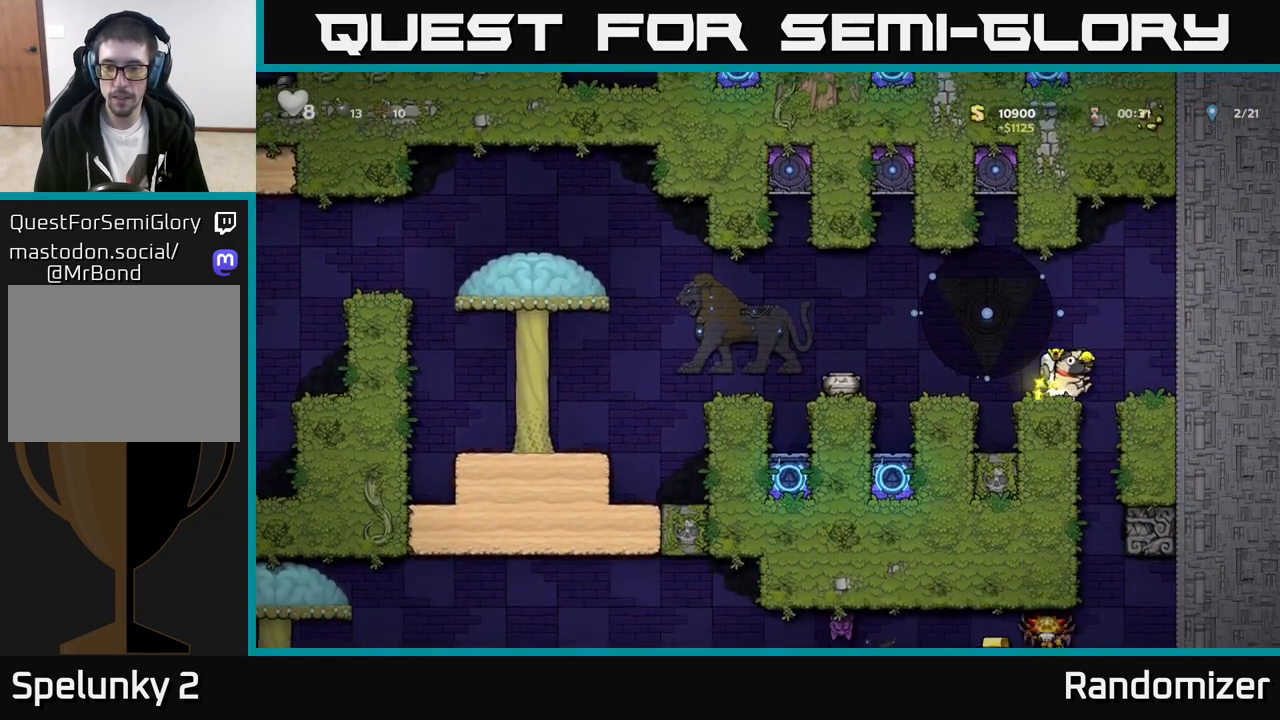
{"buttons": [], "left_stick": "center", "events": [[183, "left_stick", "right"], [467, "left_stick", "center"]]}
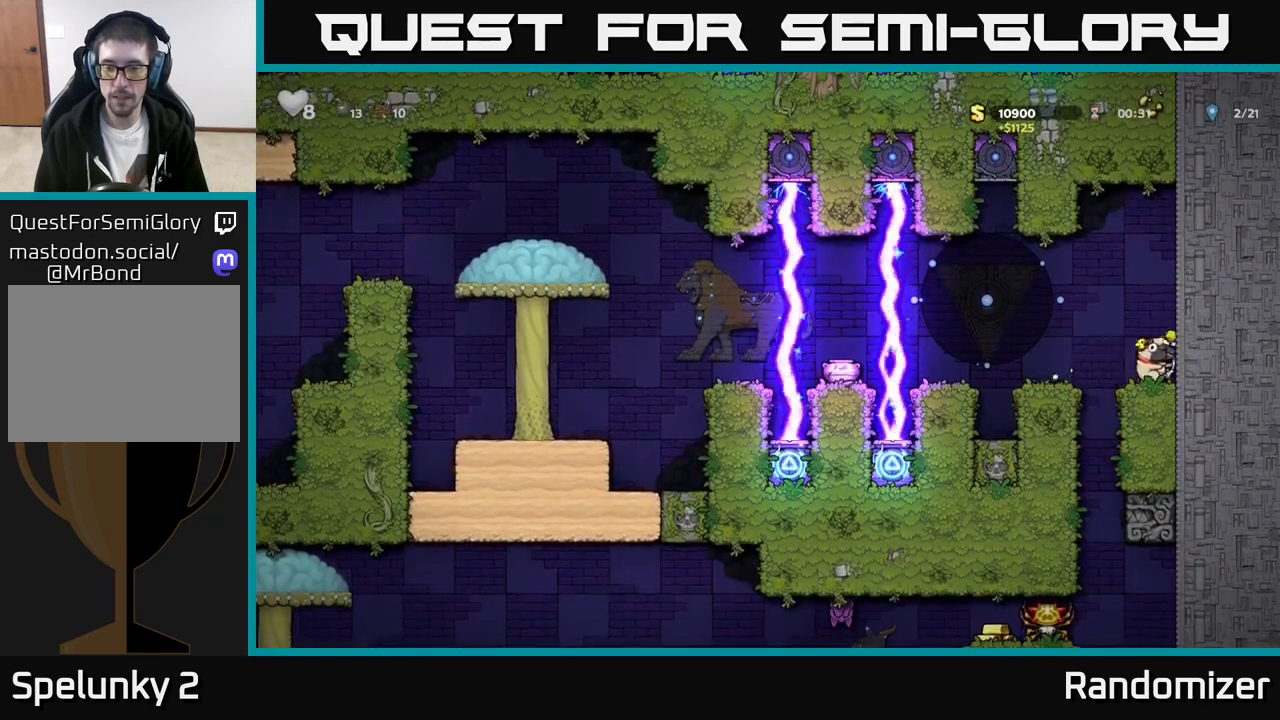
{"buttons": [], "left_stick": "down", "events": [[100, "left_stick", "left"], [200, "left_stick", "down"]]}
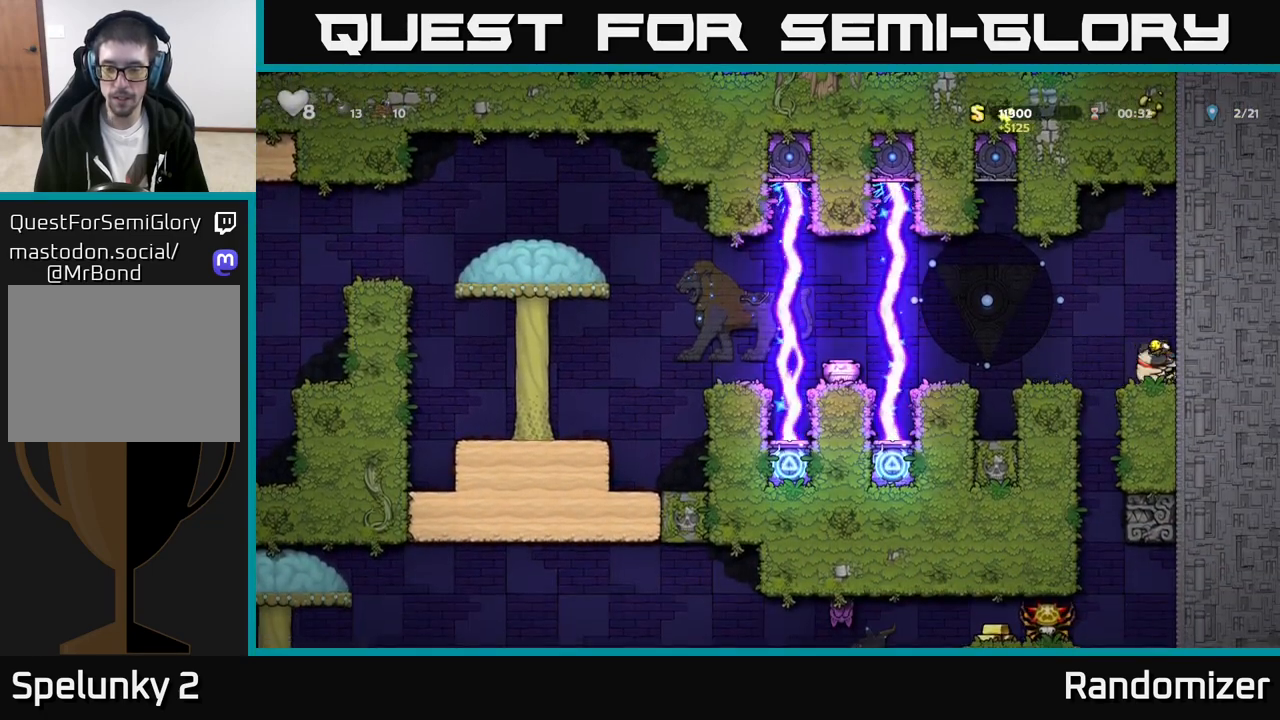
{"buttons": [], "left_stick": "down", "events": []}
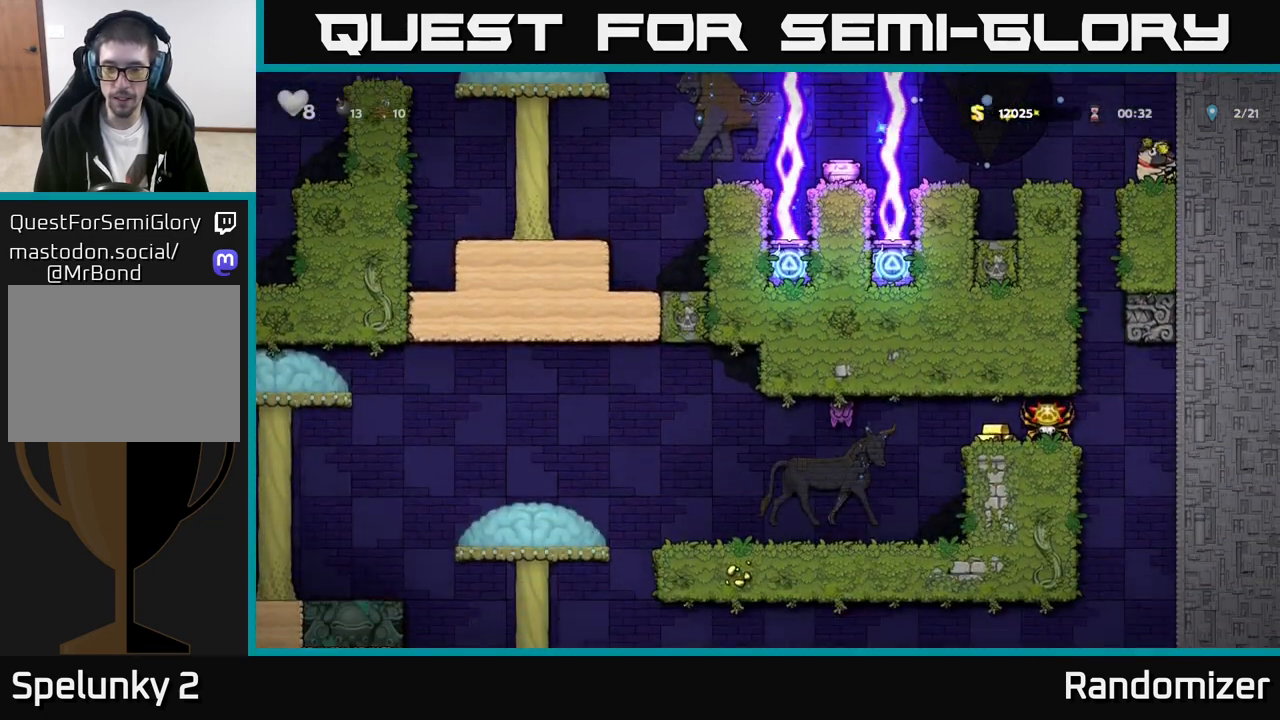
{"buttons": [], "left_stick": "center", "events": [[200, "A", "down"], [217, "left_stick", "left"], [250, "A", "up"], [400, "left_stick", "center"]]}
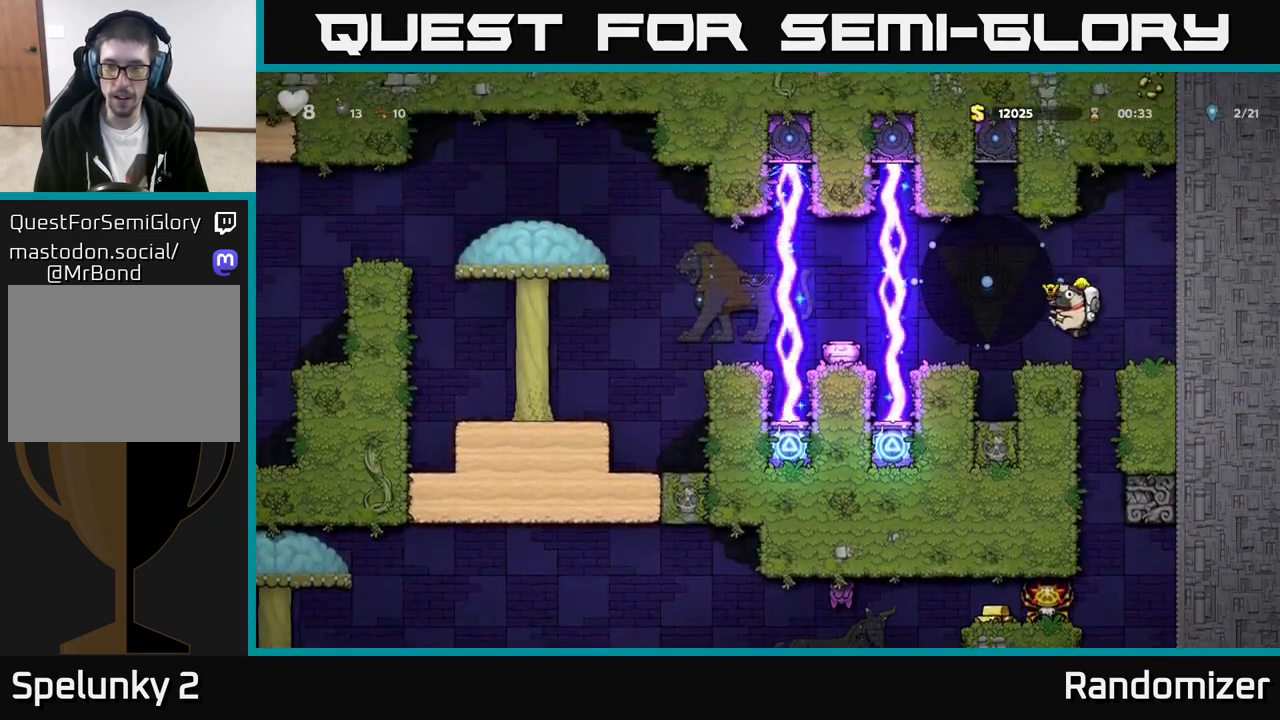
{"buttons": [], "left_stick": "center", "events": []}
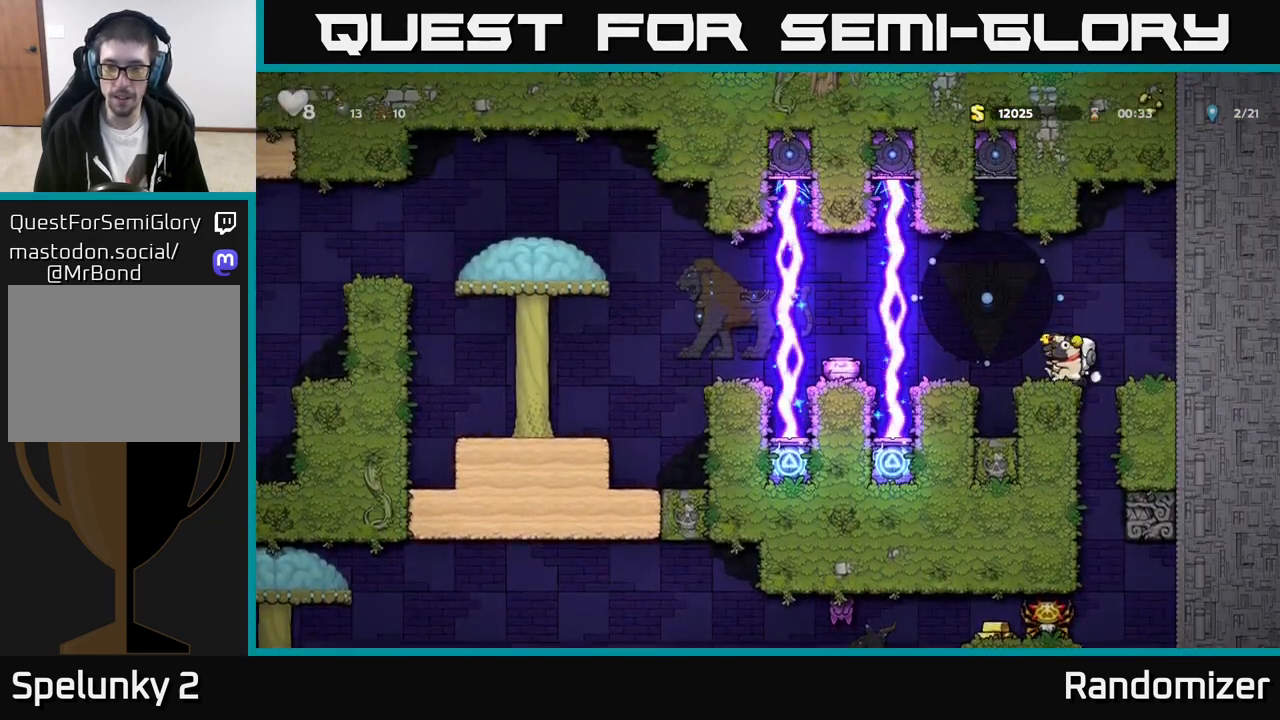
{"buttons": ["A"], "left_stick": "left", "events": [[417, "left_stick", "left"], [500, "A", "down"]]}
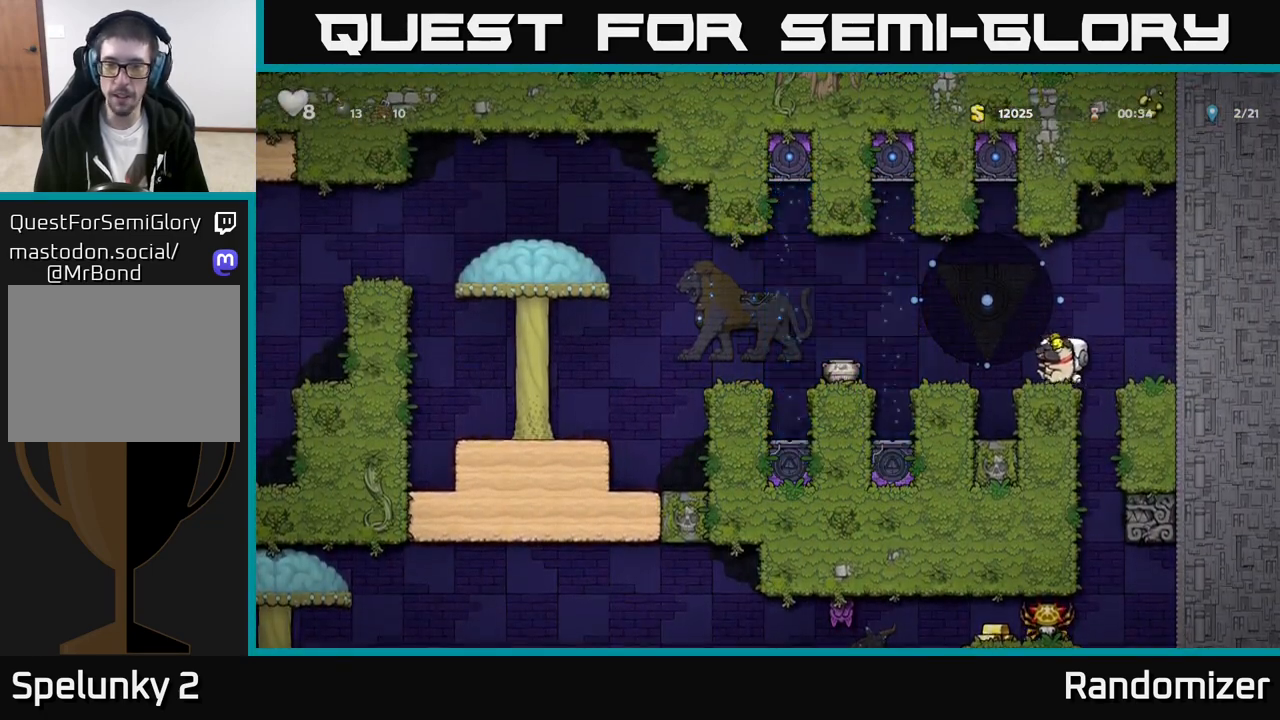
{"buttons": ["A"], "left_stick": "left", "events": [[117, "A", "up"], [500, "A", "down"]]}
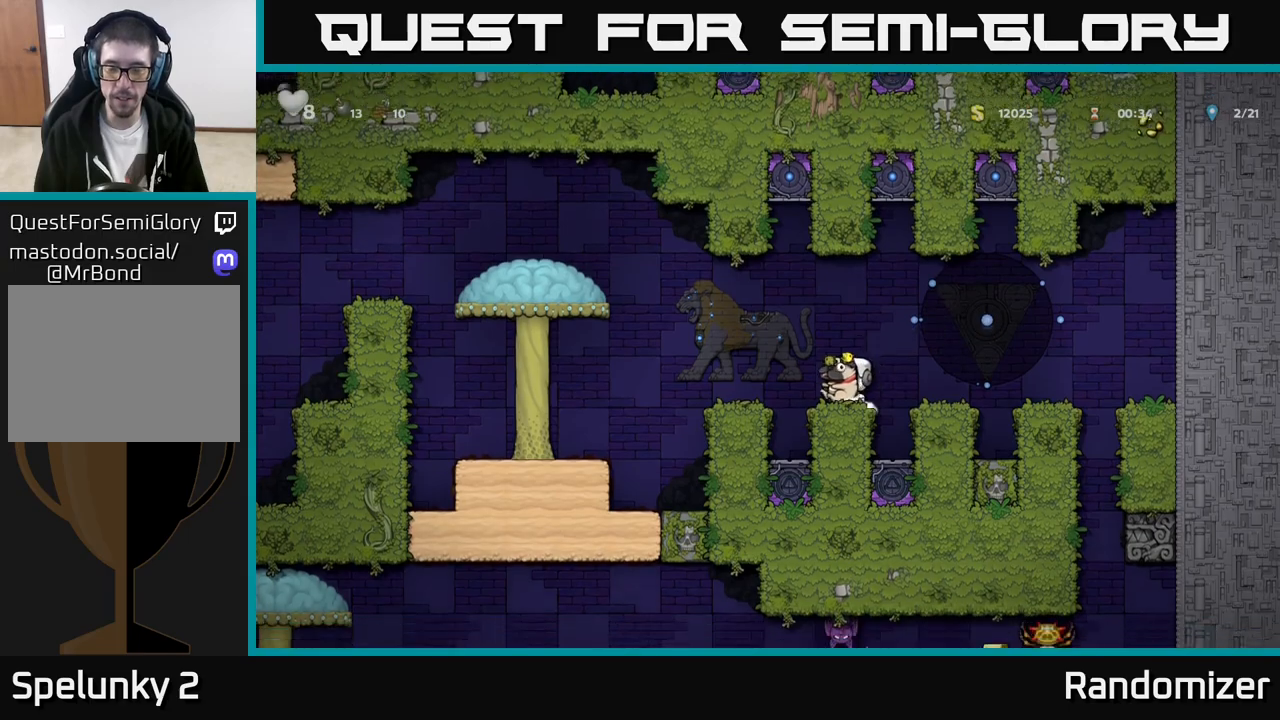
{"buttons": [], "left_stick": "left", "events": [[100, "A", "up"], [250, "left_stick", "center"], [467, "left_stick", "left"]]}
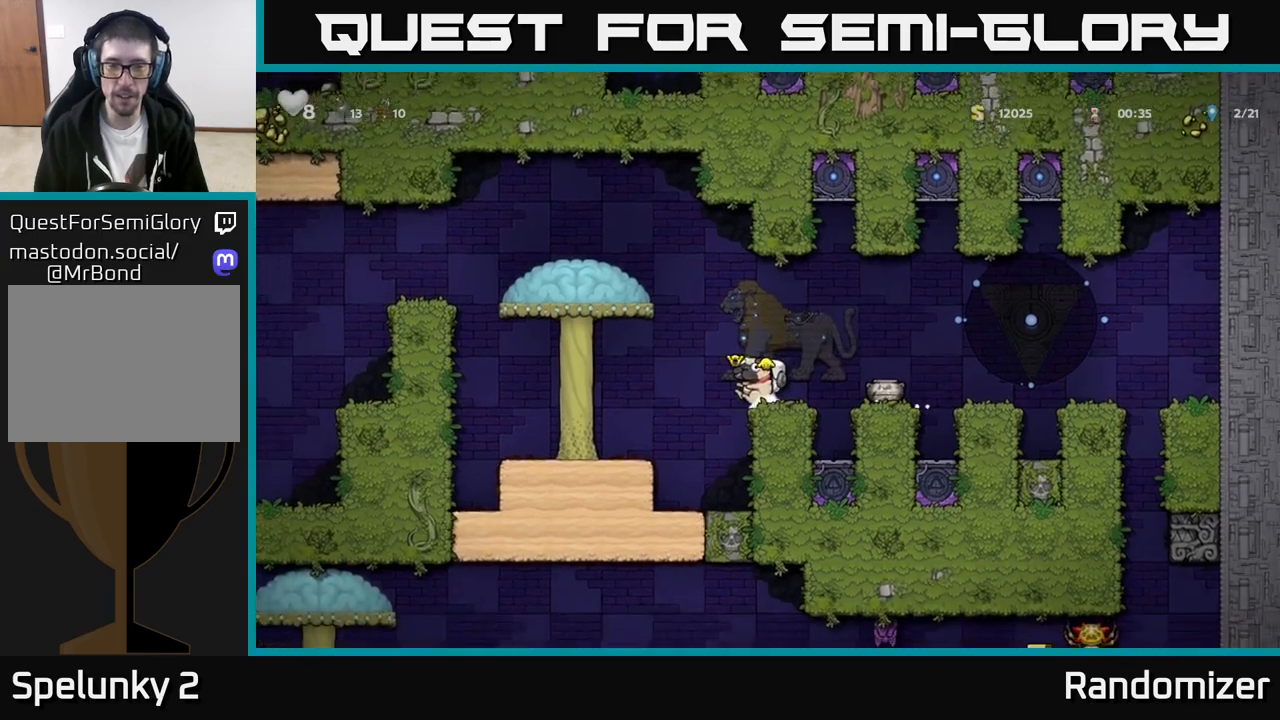
{"buttons": ["A"], "left_stick": "up-left", "events": [[33, "A", "down"], [350, "A", "up"], [383, "left_stick", "up-left"], [483, "A", "down"]]}
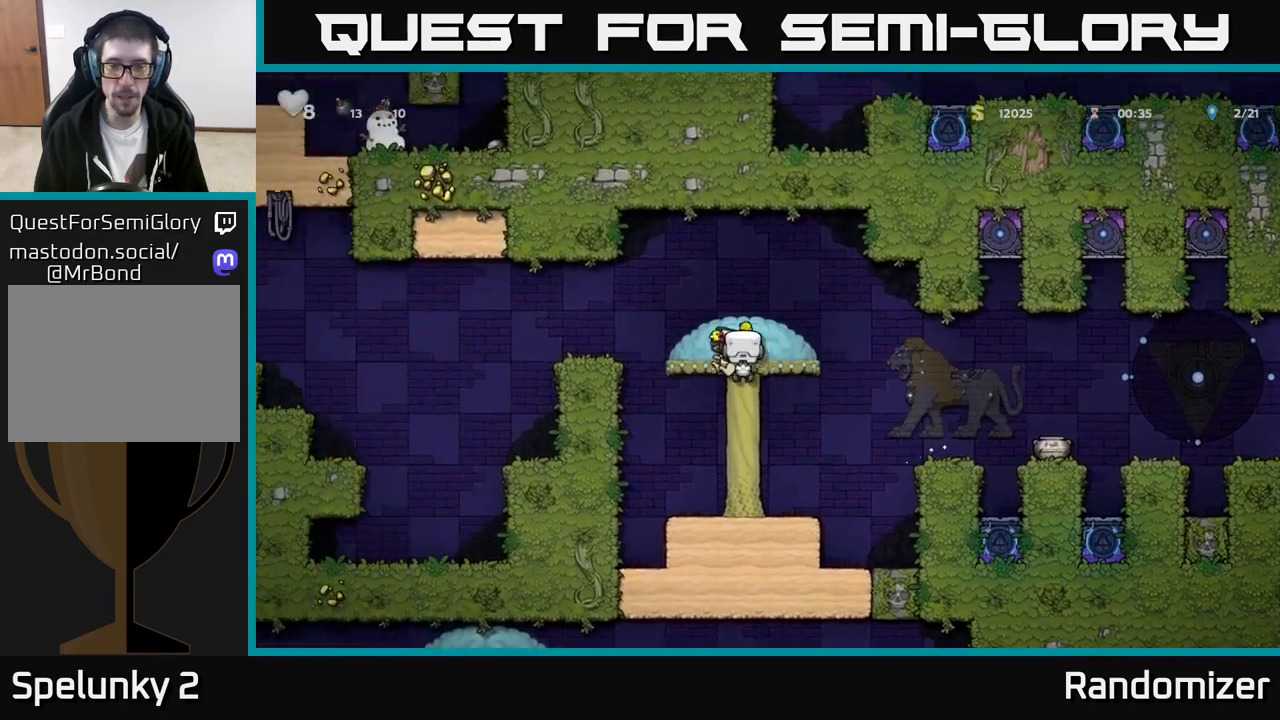
{"buttons": [], "left_stick": "left", "events": [[33, "left_stick", "left"], [217, "A", "up"]]}
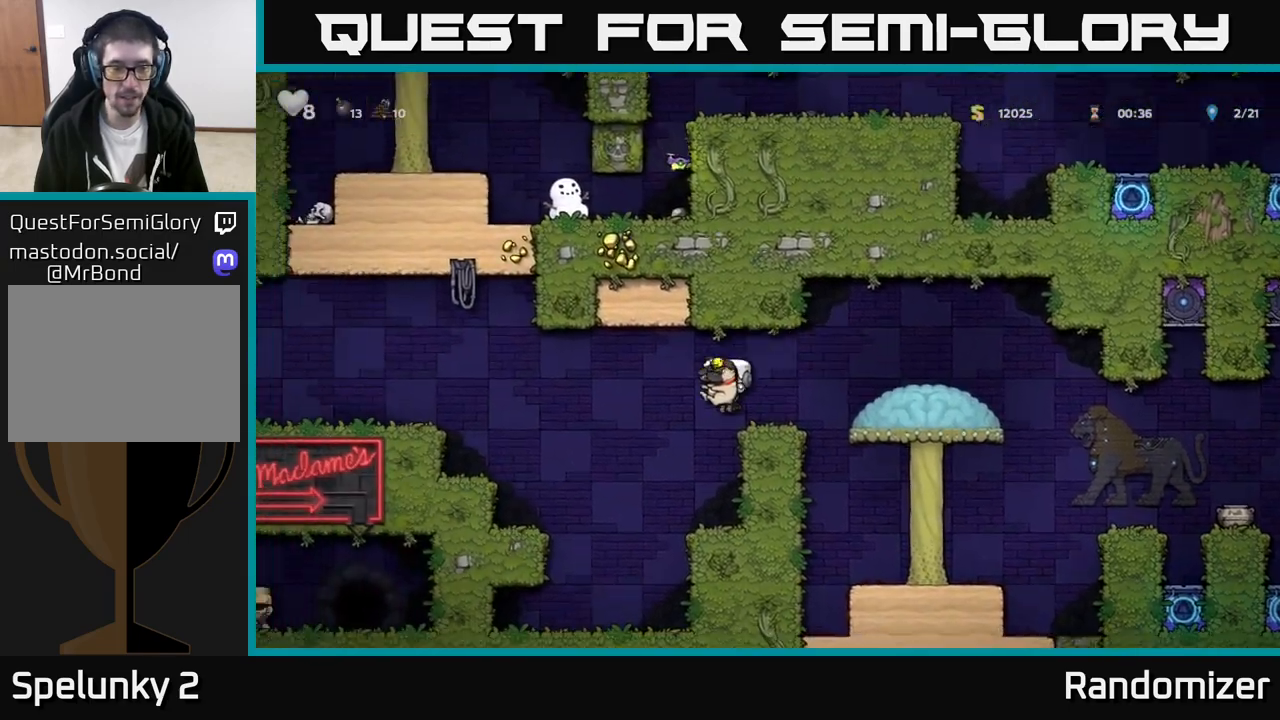
{"buttons": ["A"], "left_stick": "right", "events": [[17, "A", "down"], [217, "A", "up"], [317, "A", "down"], [383, "left_stick", "right"]]}
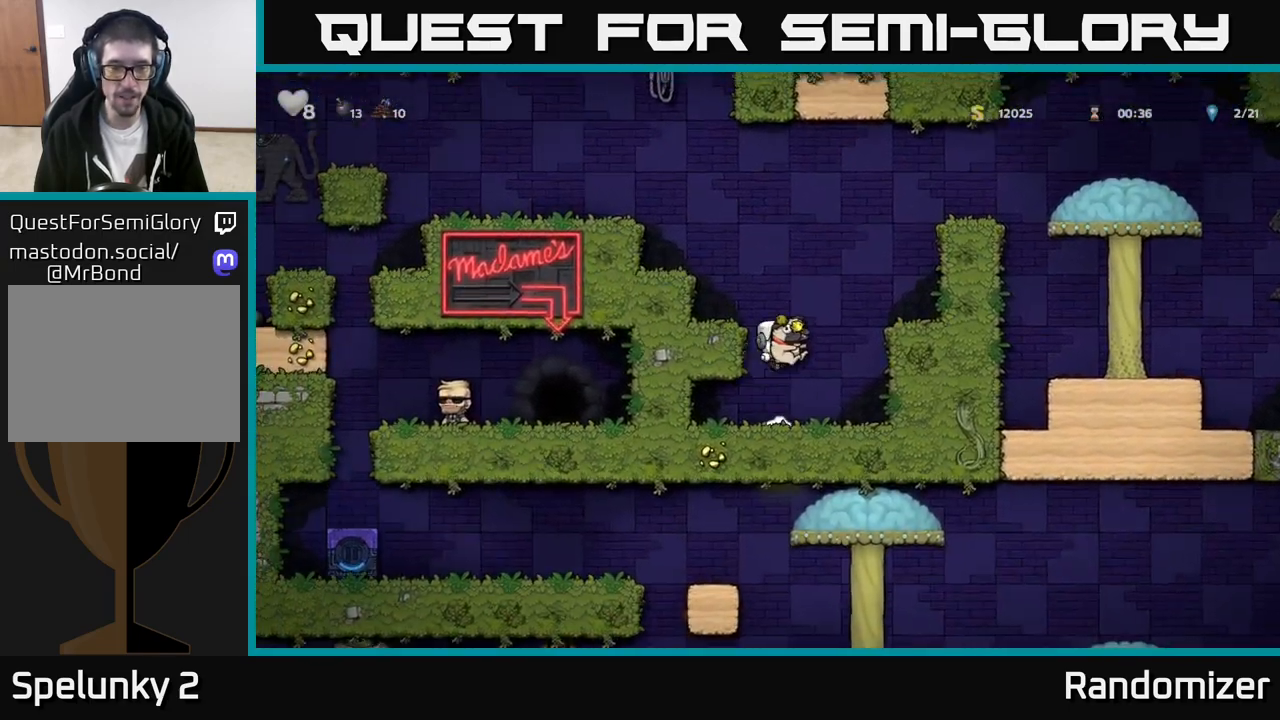
{"buttons": ["A"], "left_stick": "center", "events": [[17, "A", "up"], [100, "left_stick", "left"], [250, "left_stick", "center"], [417, "A", "down"]]}
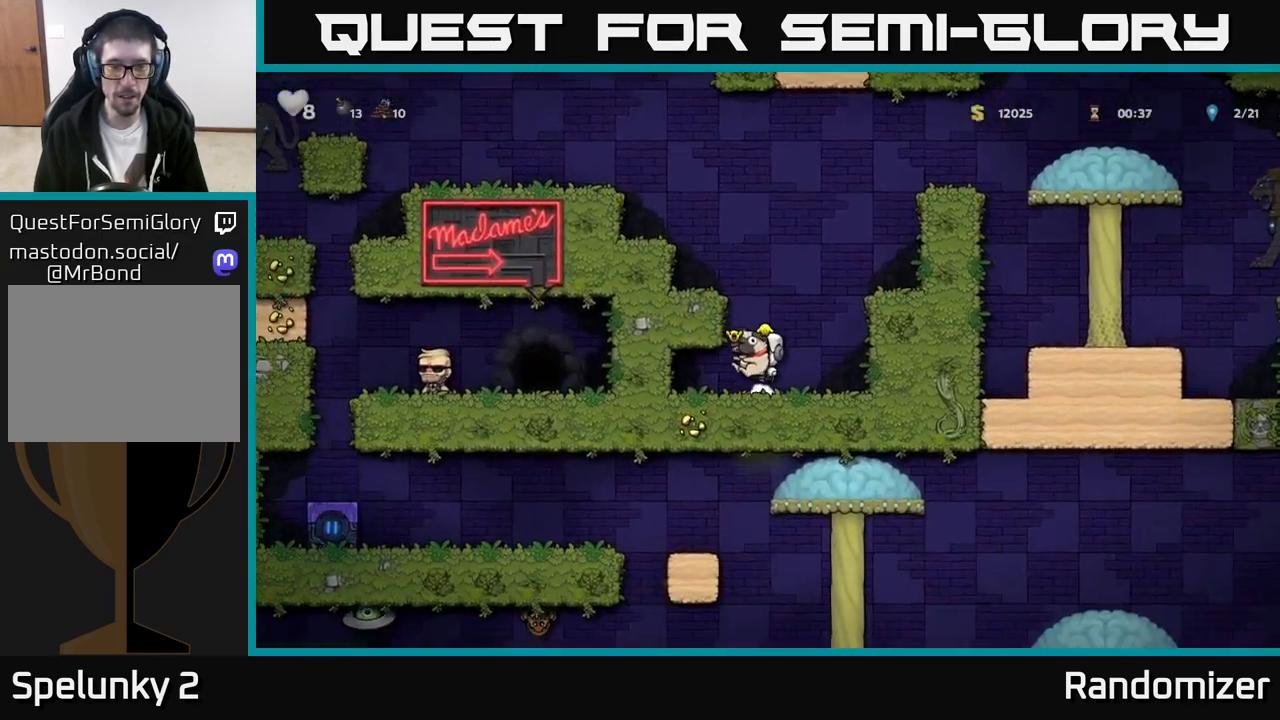
{"buttons": [], "left_stick": "left", "events": [[50, "left_stick", "left"], [133, "A", "up"], [267, "A", "down"], [417, "A", "up"]]}
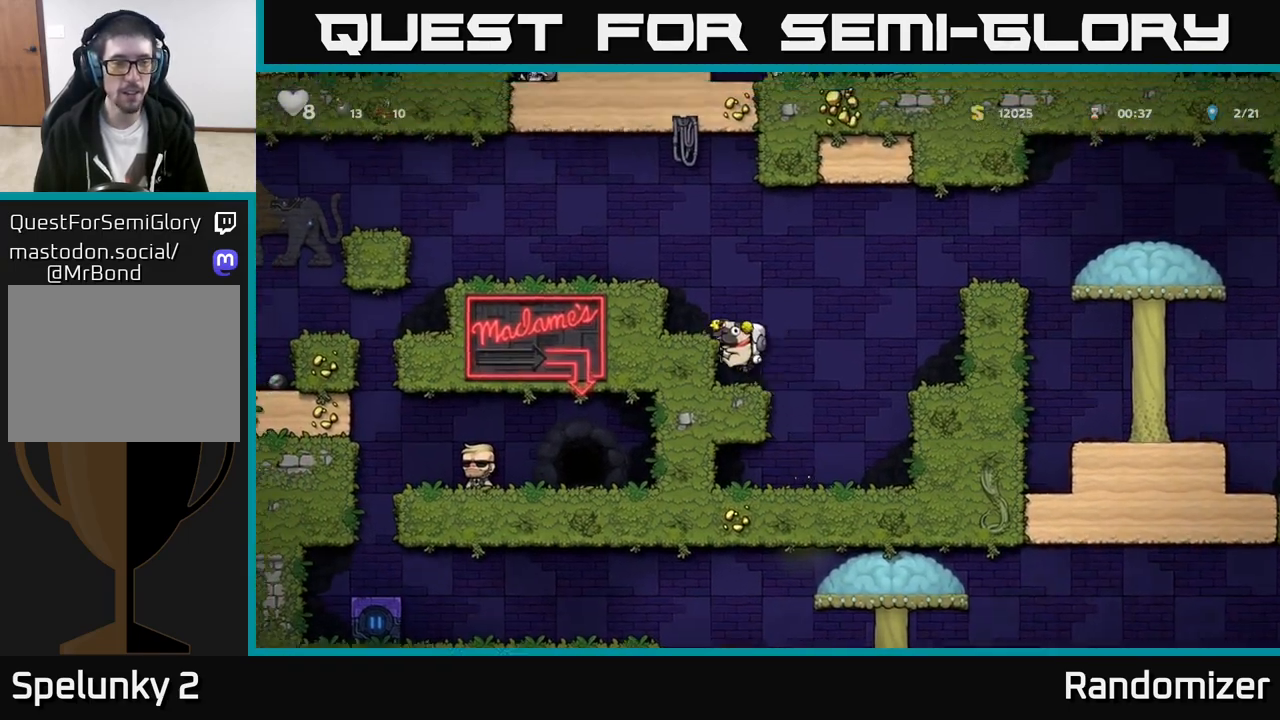
{"buttons": ["A"], "left_stick": "left", "events": [[100, "A", "down"], [267, "A", "up"], [433, "A", "down"]]}
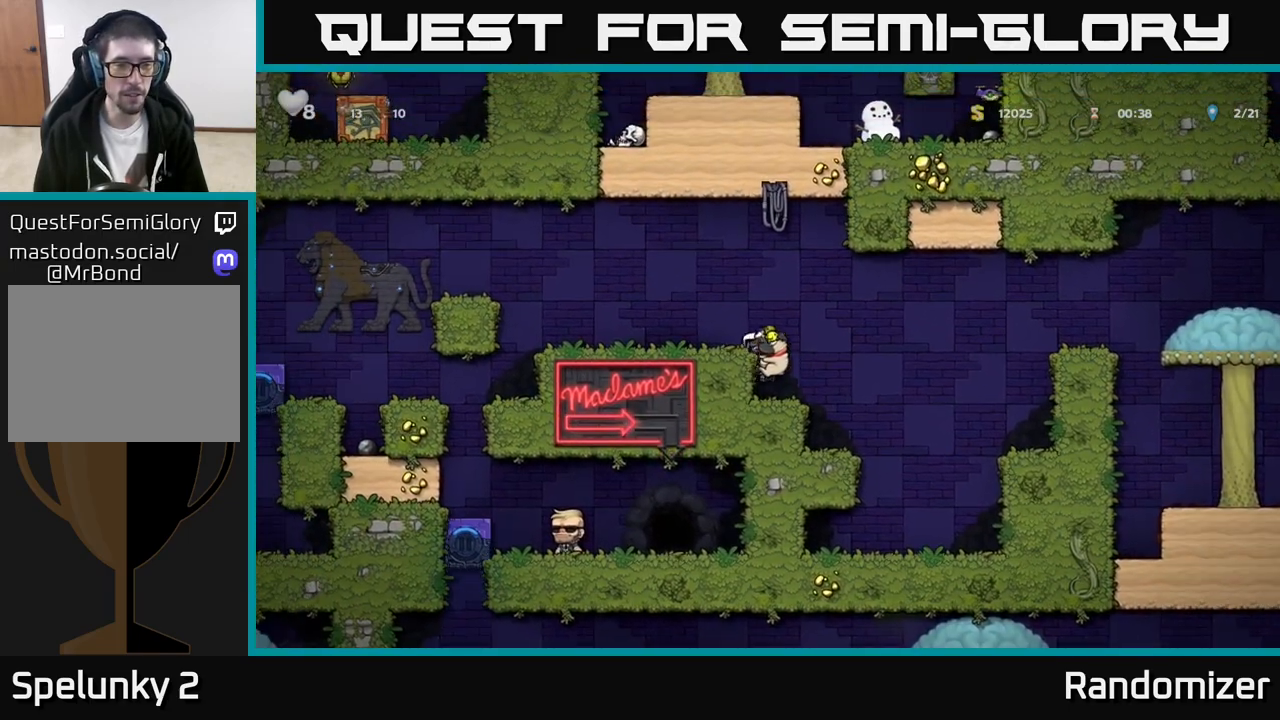
{"buttons": [], "left_stick": "left", "events": [[117, "A", "up"]]}
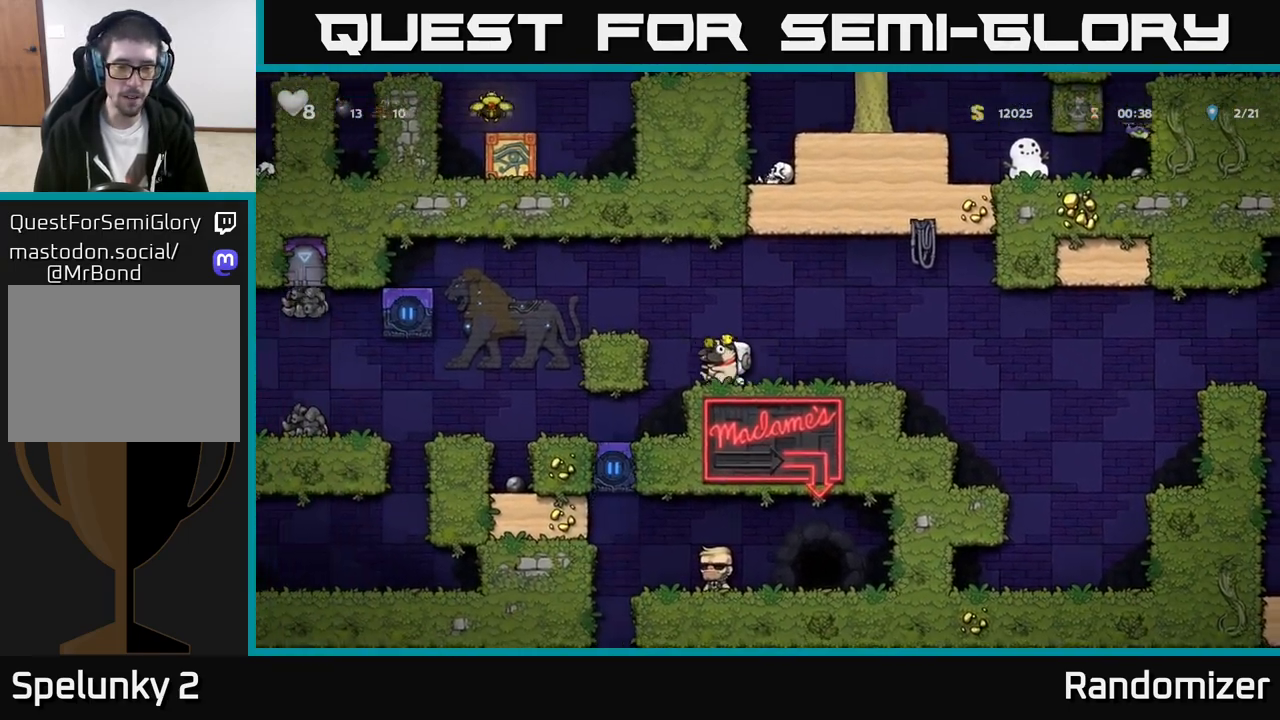
{"buttons": [], "left_stick": "center", "events": [[33, "left_stick", "center"], [317, "left_stick", "left"], [433, "left_stick", "center"]]}